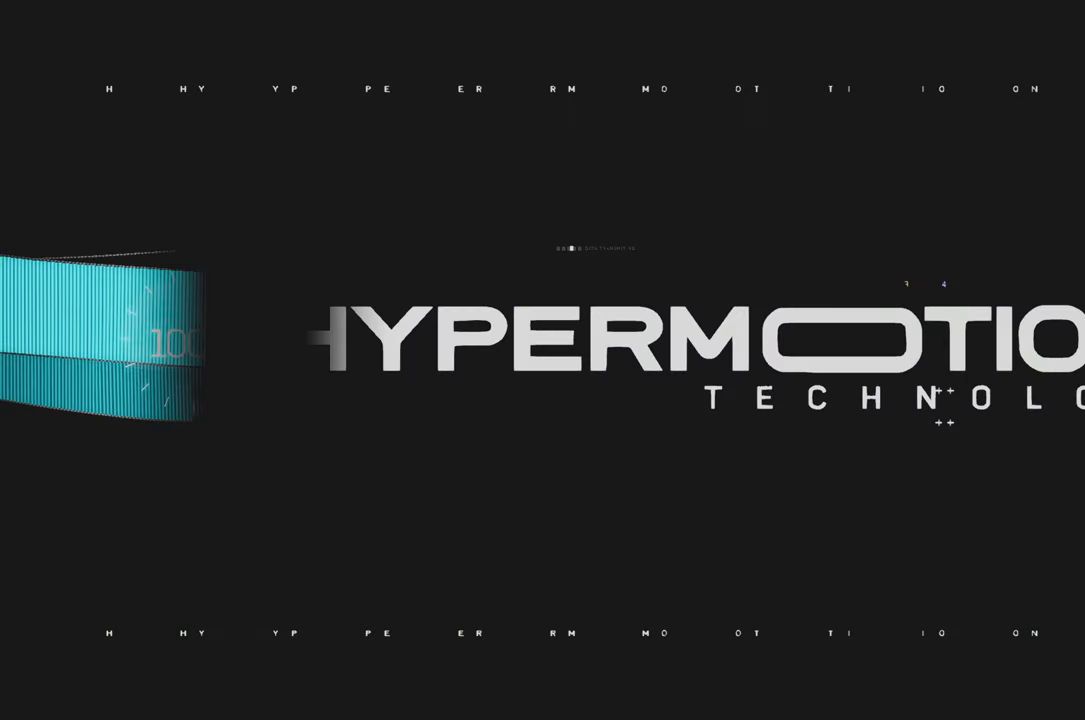
Gameplay with a controller (Xbox layout); each line is a JSON object with the inputs held at the frame after it (dt_ms = milliseconds from this image to that frame). "events" lists button and stick changes between this image and that frame as [ms after this image, input, new state], when the widget could be followed in between. Not read: L1 L3 R1 R3 START.
{"dt_ms": 500, "buttons": ["R2"], "left_stick": "center", "right_stick": "center", "events": []}
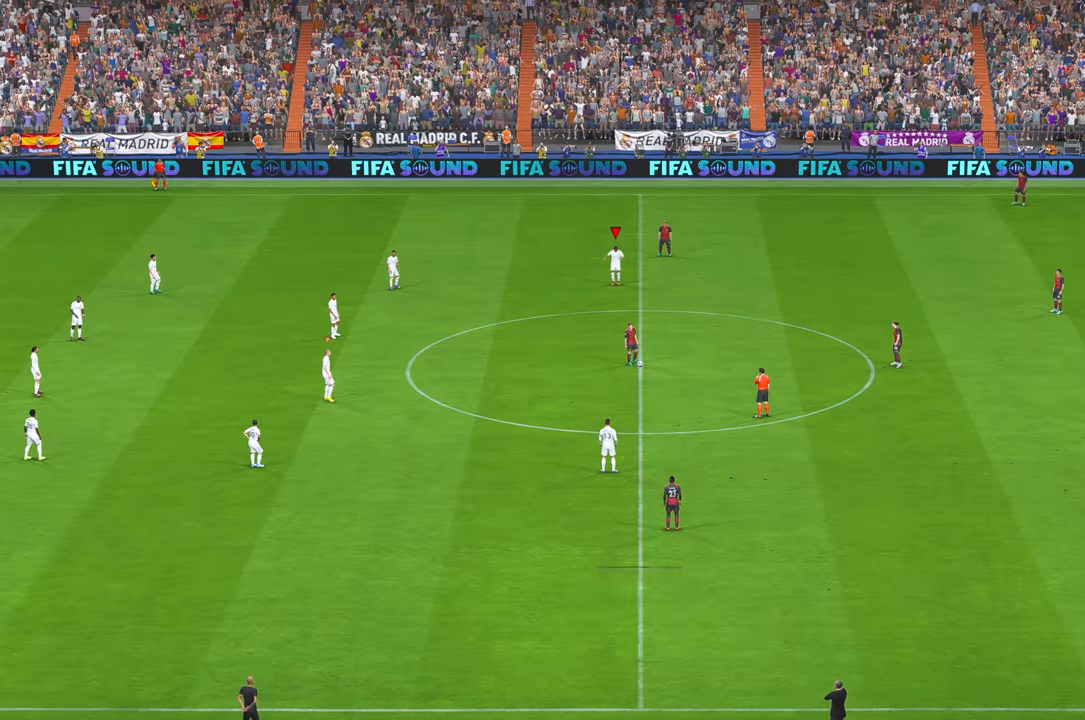
{"dt_ms": 500, "buttons": ["R2"], "left_stick": "center", "right_stick": "center", "events": []}
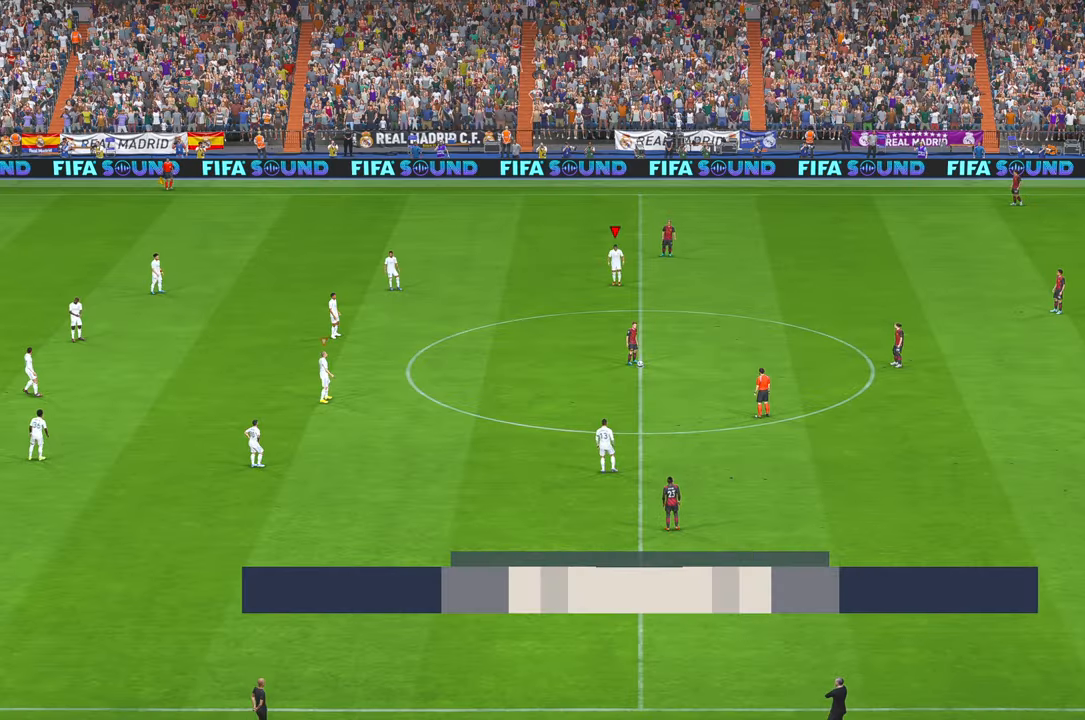
{"dt_ms": 500, "buttons": ["R2"], "left_stick": "down", "right_stick": "center", "events": [[33, "left_stick", "down"]]}
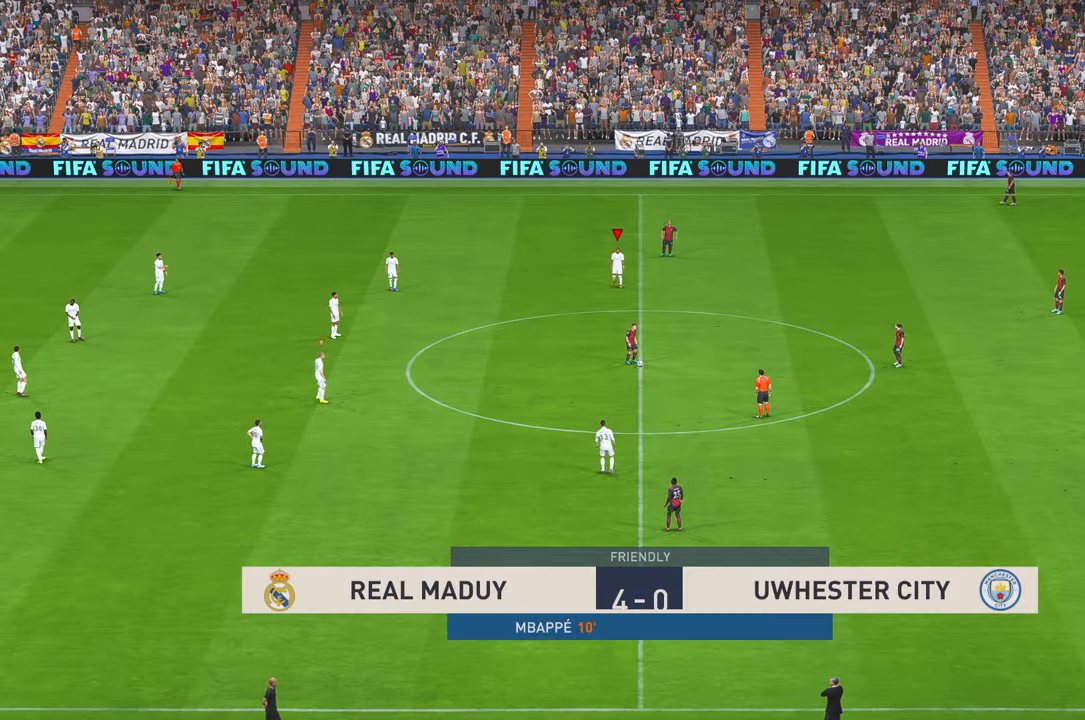
{"dt_ms": 500, "buttons": ["R2"], "left_stick": "down", "right_stick": "center", "events": []}
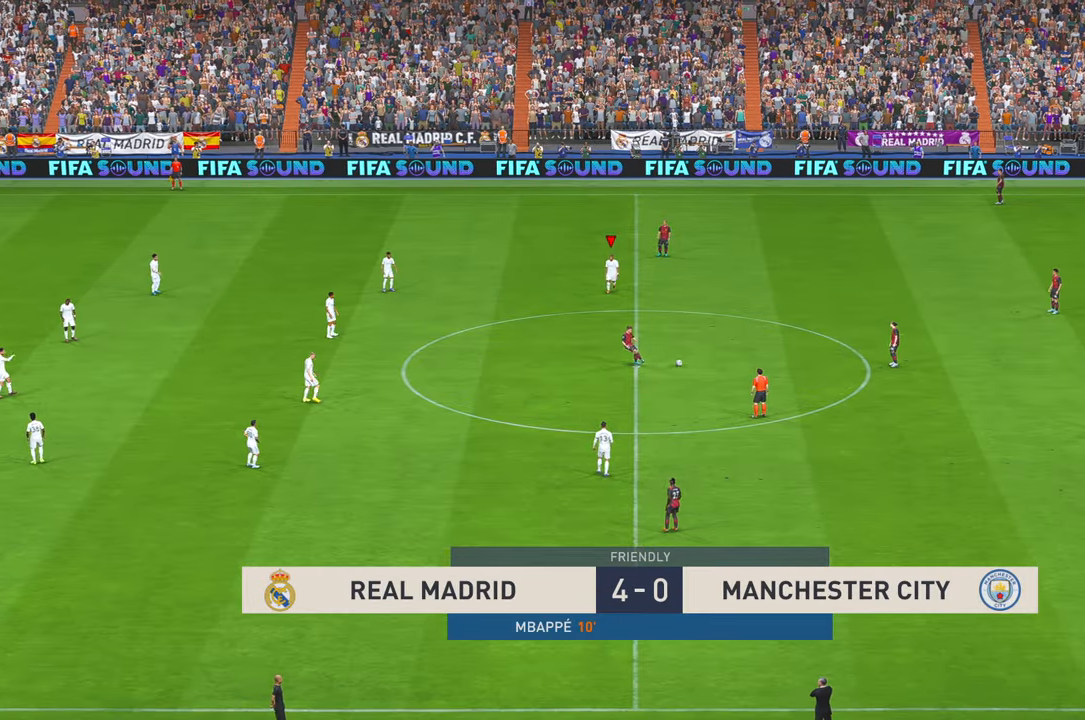
{"dt_ms": 500, "buttons": ["R2"], "left_stick": "down-right", "right_stick": "center", "events": [[216, "left_stick", "down-right"]]}
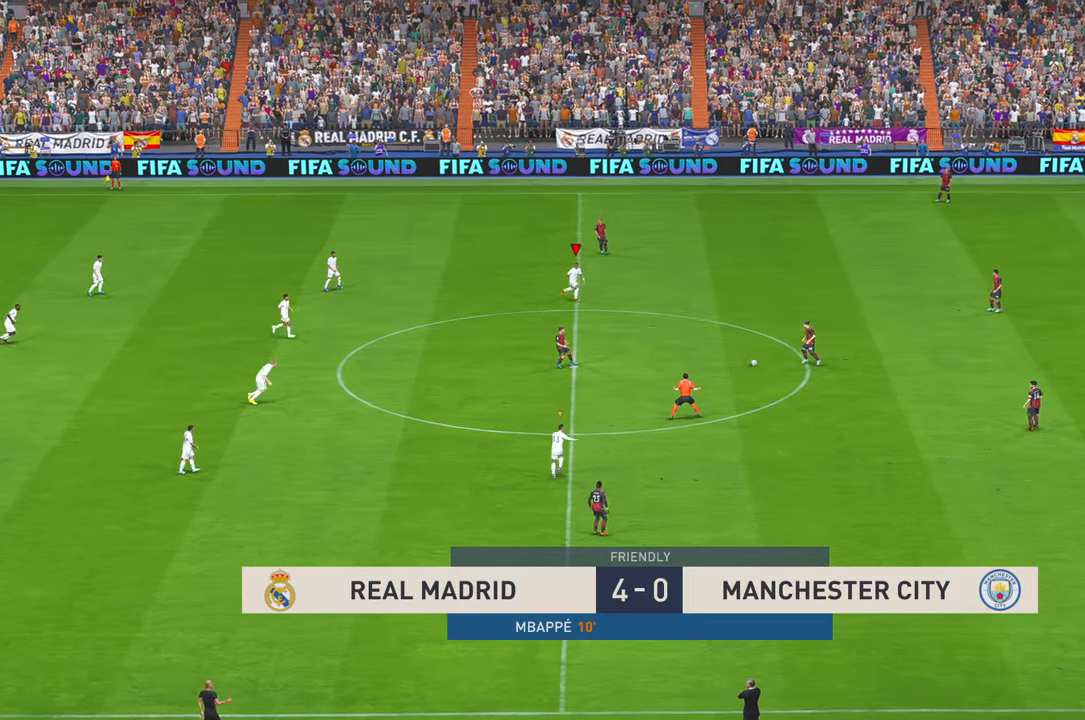
{"dt_ms": 500, "buttons": ["R2"], "left_stick": "right", "right_stick": "center", "events": [[250, "left_stick", "right"]]}
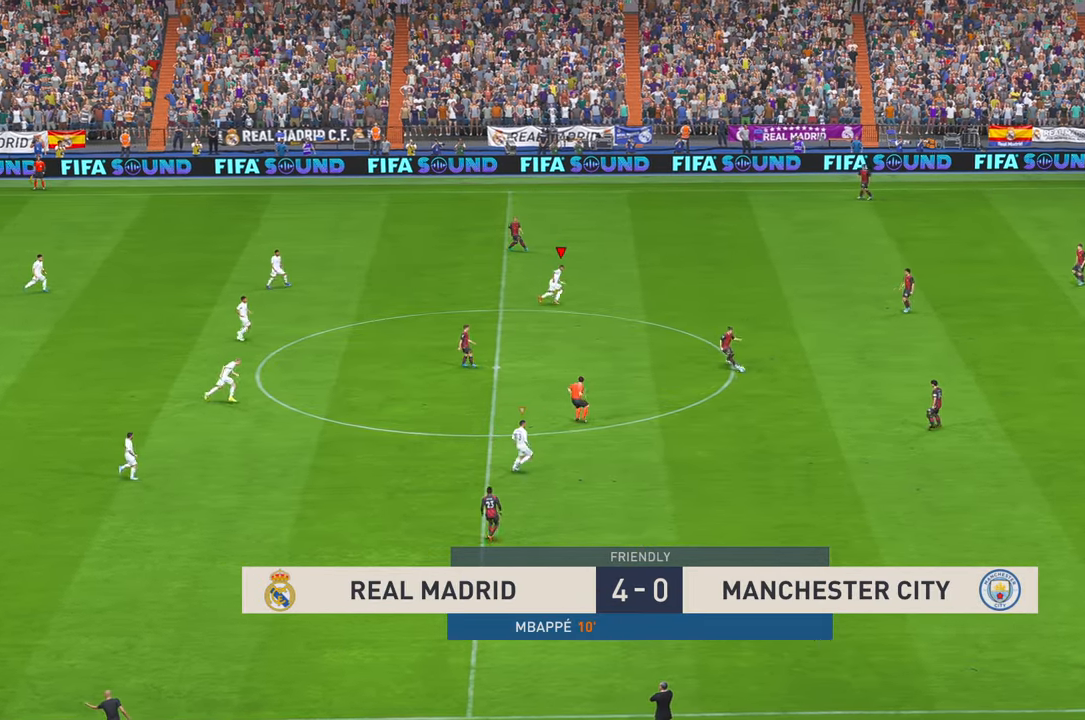
{"dt_ms": 500, "buttons": ["R2"], "left_stick": "up-right", "right_stick": "center", "events": [[483, "left_stick", "up-right"]]}
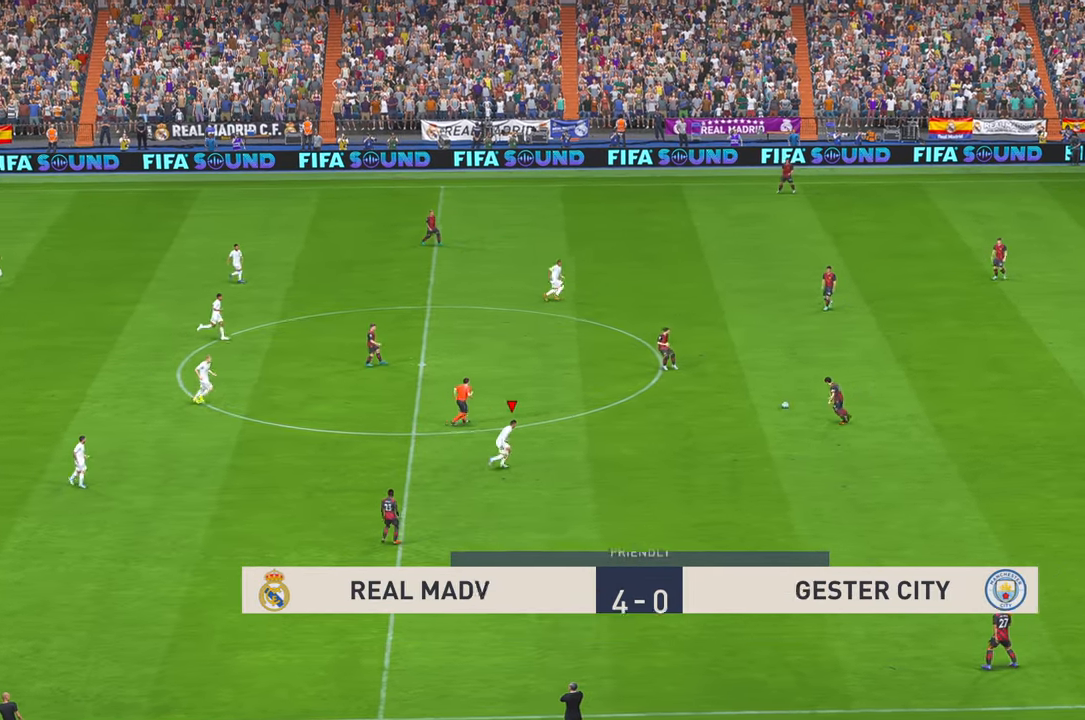
{"dt_ms": 500, "buttons": ["R2"], "left_stick": "up-right", "right_stick": "center", "events": []}
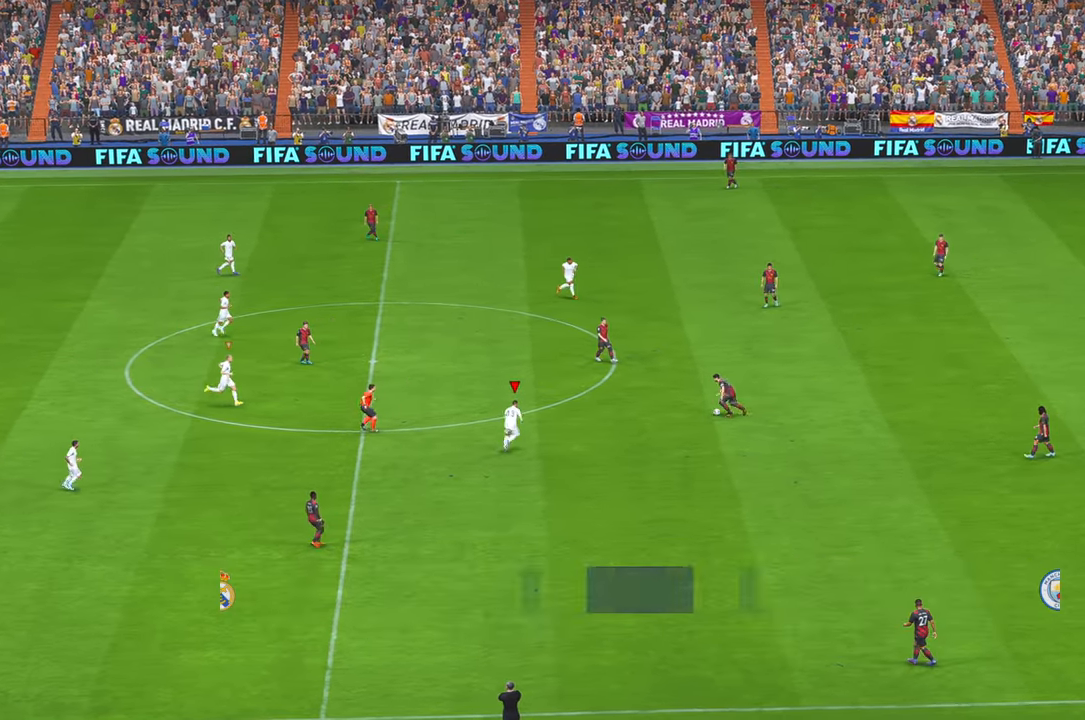
{"dt_ms": 500, "buttons": ["R2"], "left_stick": "up", "right_stick": "center", "events": [[100, "left_stick", "center"], [383, "left_stick", "up"]]}
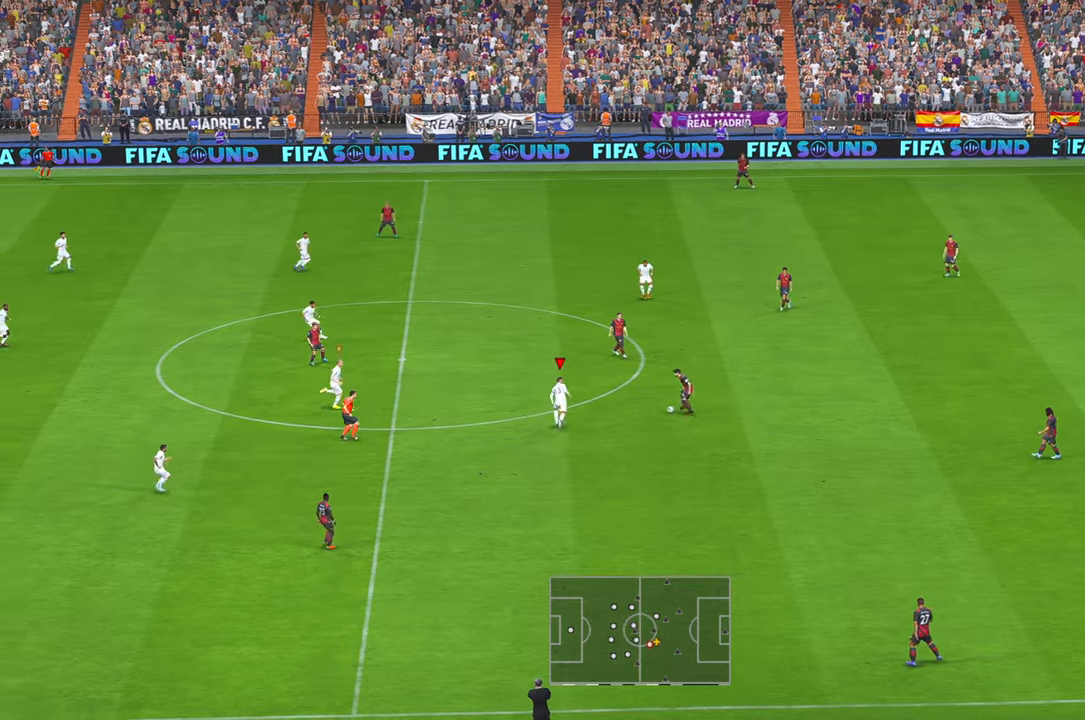
{"dt_ms": 500, "buttons": ["R2"], "left_stick": "right", "right_stick": "center", "events": [[250, "left_stick", "right"]]}
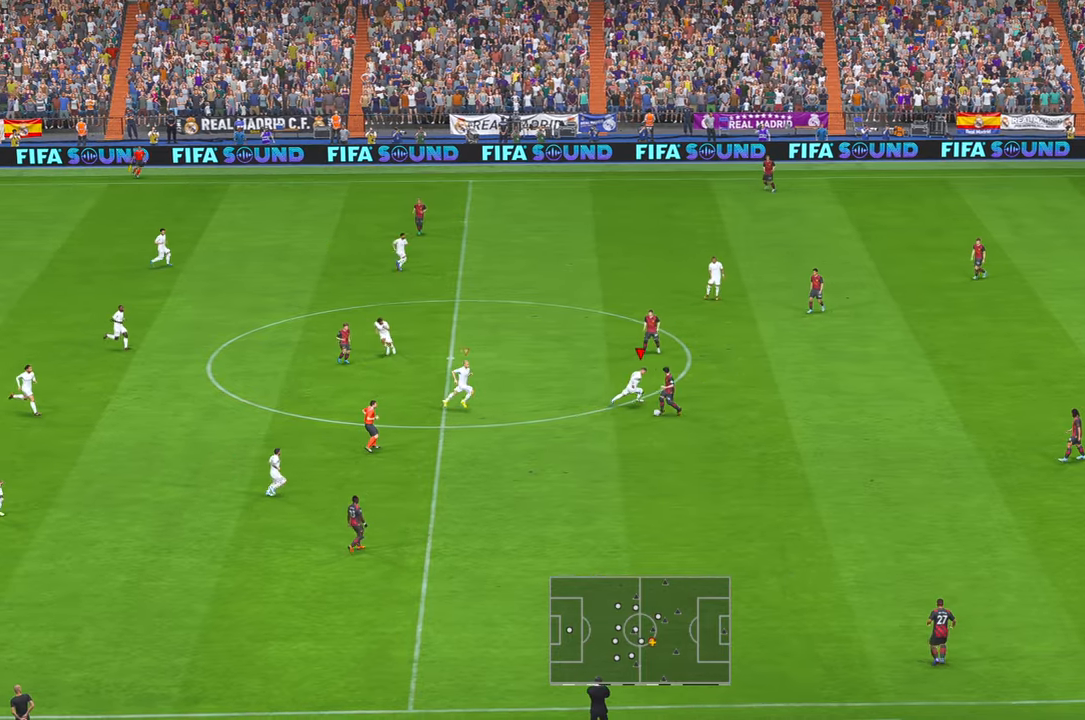
{"dt_ms": 500, "buttons": ["R2"], "left_stick": "down-right", "right_stick": "center", "events": [[116, "left_stick", "down-right"]]}
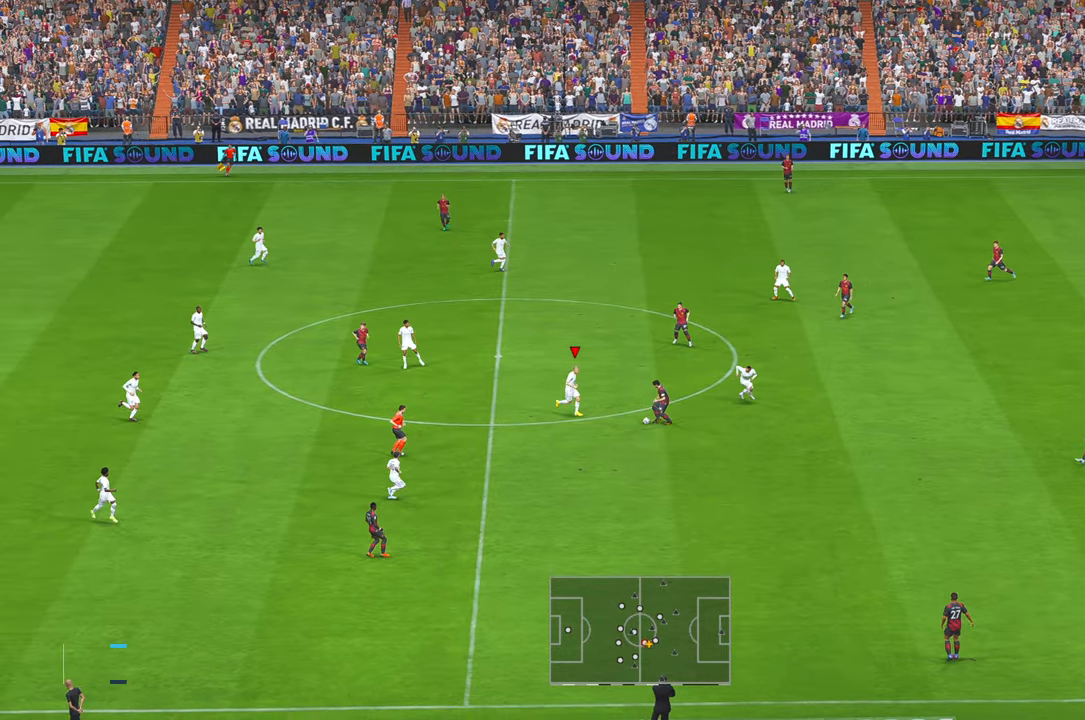
{"dt_ms": 500, "buttons": ["R2"], "left_stick": "down", "right_stick": "center", "events": [[200, "B", "down"], [266, "B", "up"], [416, "left_stick", "down"]]}
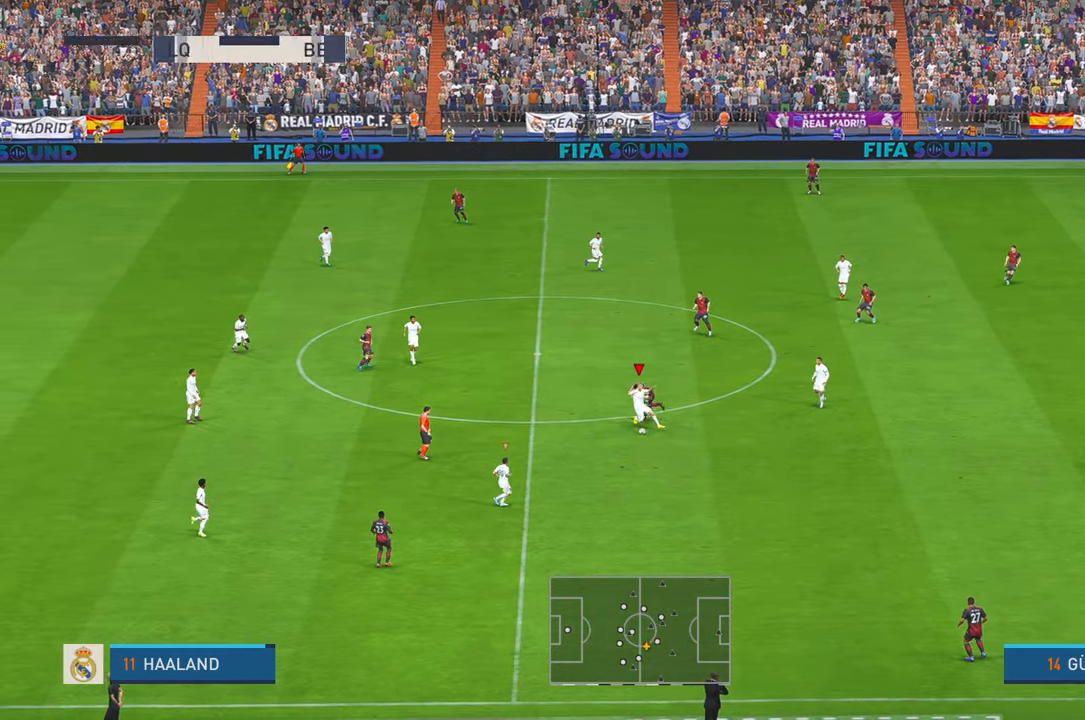
{"dt_ms": 500, "buttons": ["R2"], "left_stick": "right", "right_stick": "center", "events": [[250, "left_stick", "down-right"], [500, "left_stick", "right"]]}
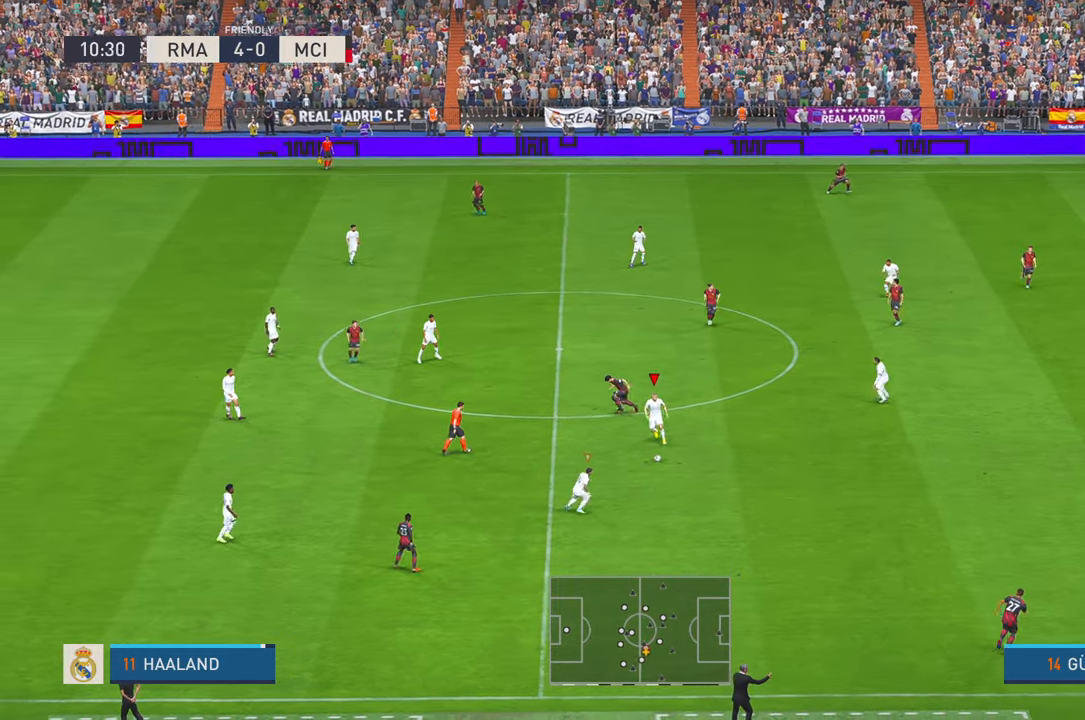
{"dt_ms": 500, "buttons": ["R2"], "left_stick": "up-right", "right_stick": "center", "events": [[283, "left_stick", "up-right"], [383, "A", "down"], [500, "A", "up"]]}
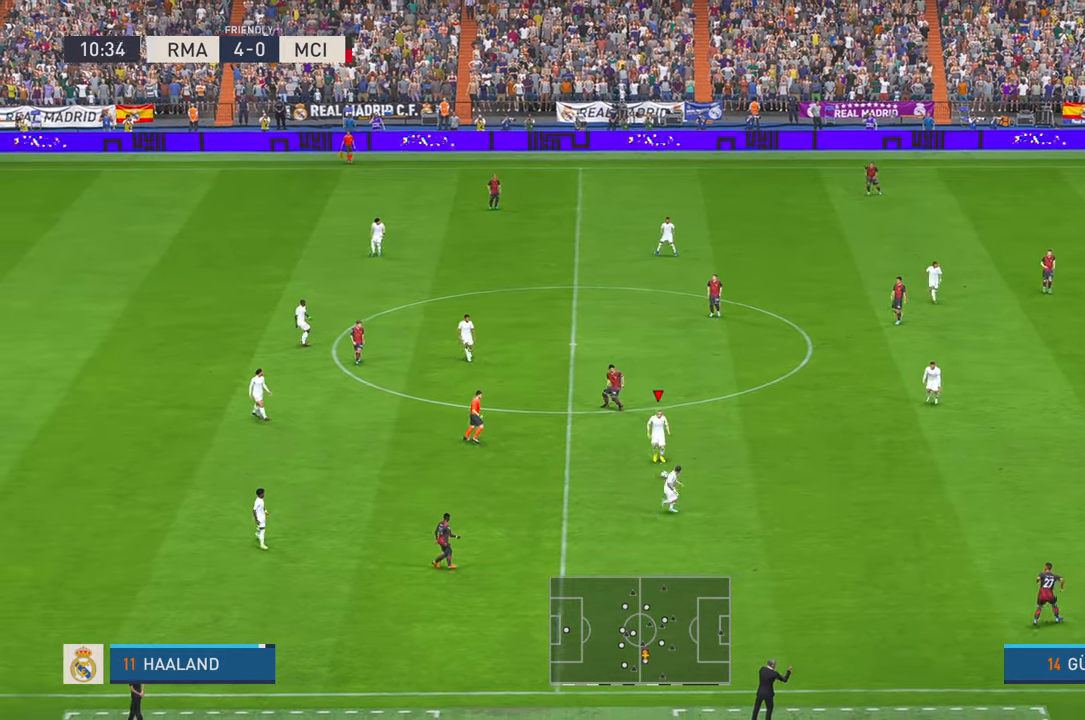
{"dt_ms": 500, "buttons": ["R2"], "left_stick": "up-right", "right_stick": "center", "events": []}
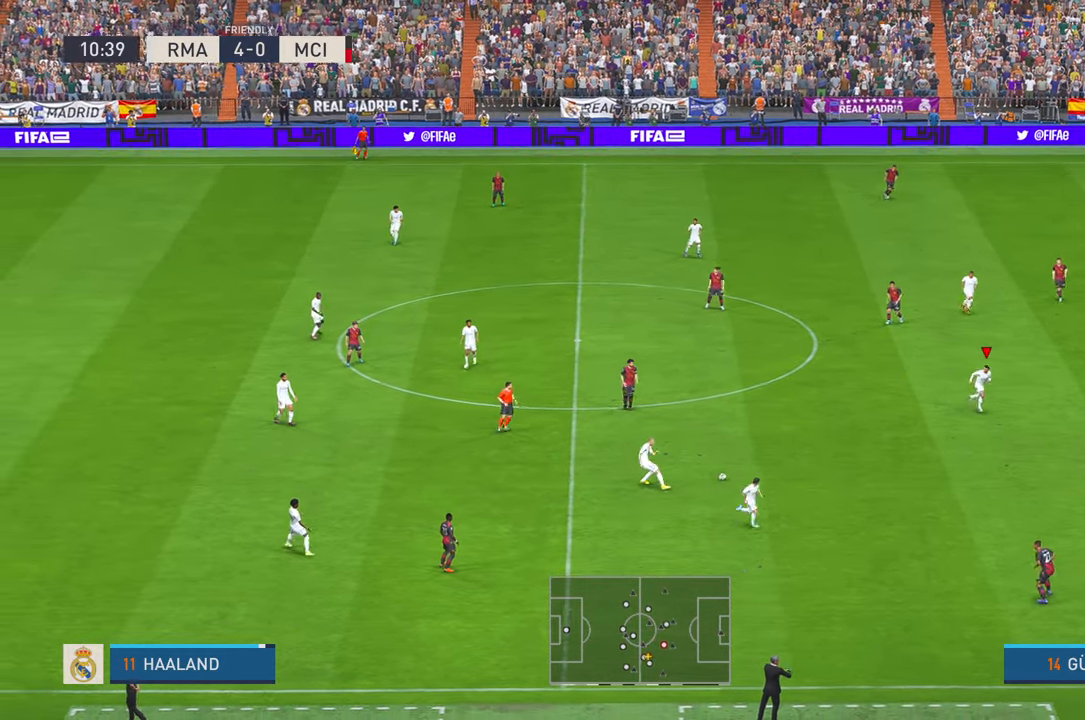
{"dt_ms": 500, "buttons": ["R2"], "left_stick": "right", "right_stick": "center", "events": [[266, "left_stick", "right"]]}
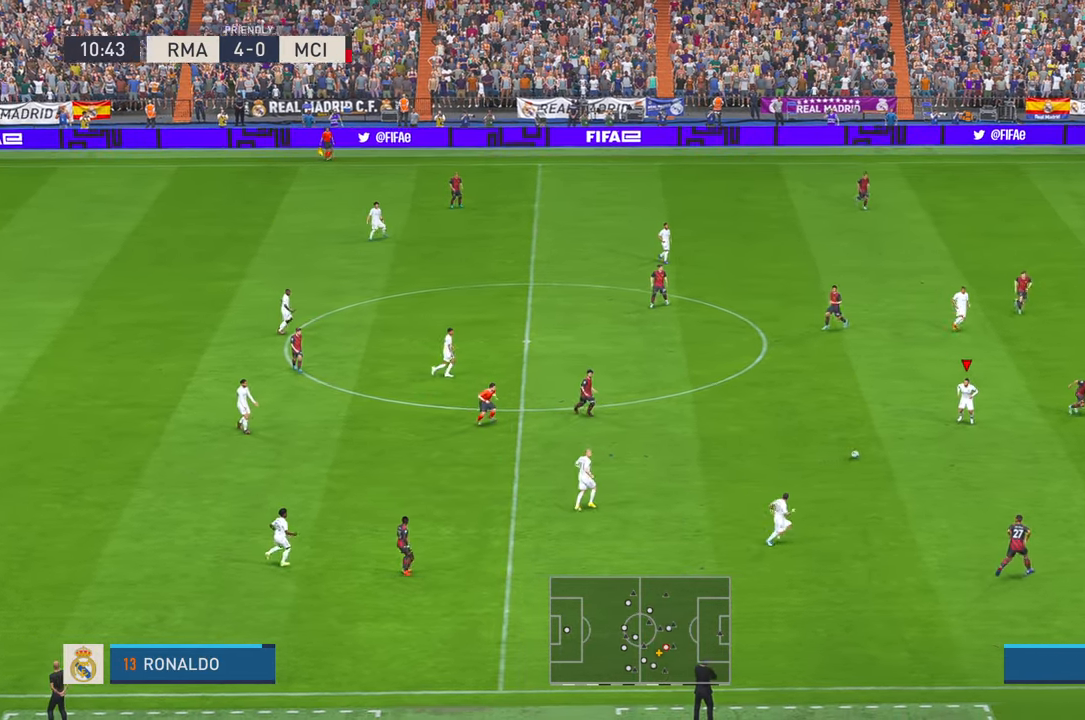
{"dt_ms": 1000, "buttons": ["R2"], "left_stick": "up-right", "right_stick": "center"}
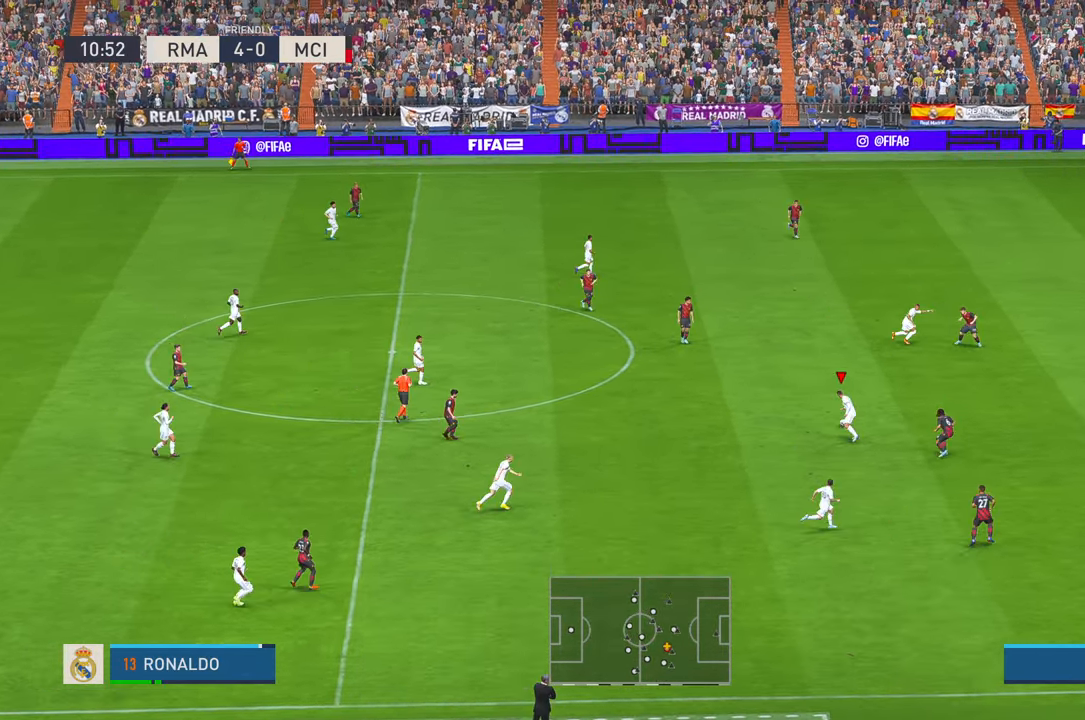
{"dt_ms": 500, "buttons": ["R2"], "left_stick": "up-right", "right_stick": "center", "events": []}
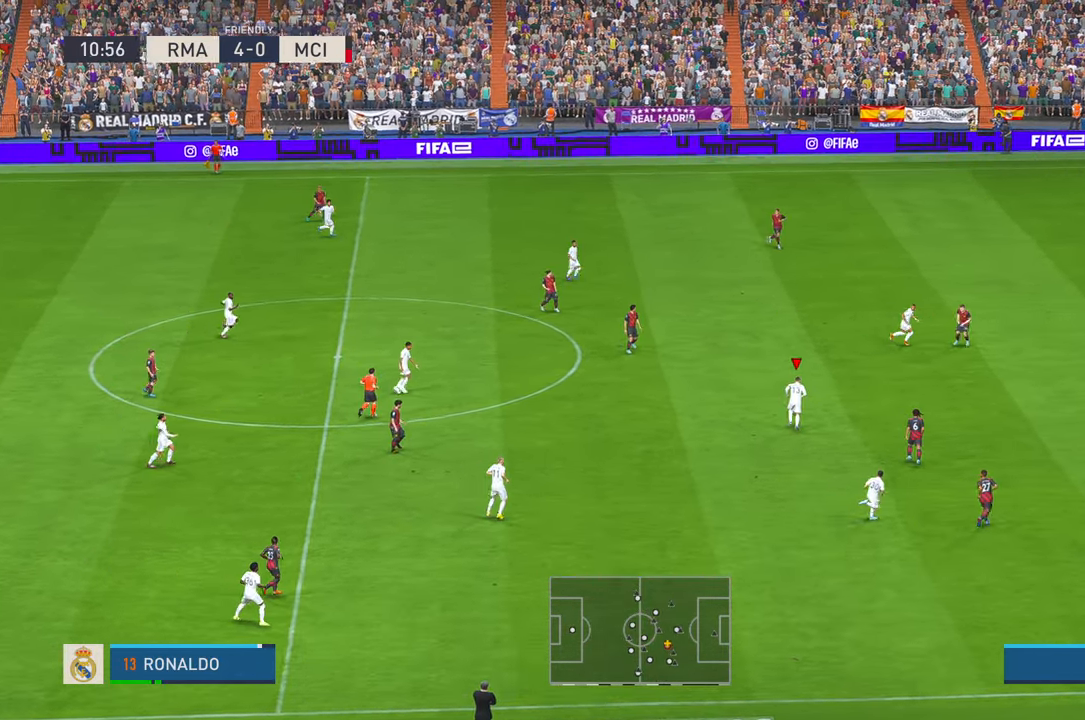
{"dt_ms": 500, "buttons": ["R2"], "left_stick": "up-right", "right_stick": "center", "events": []}
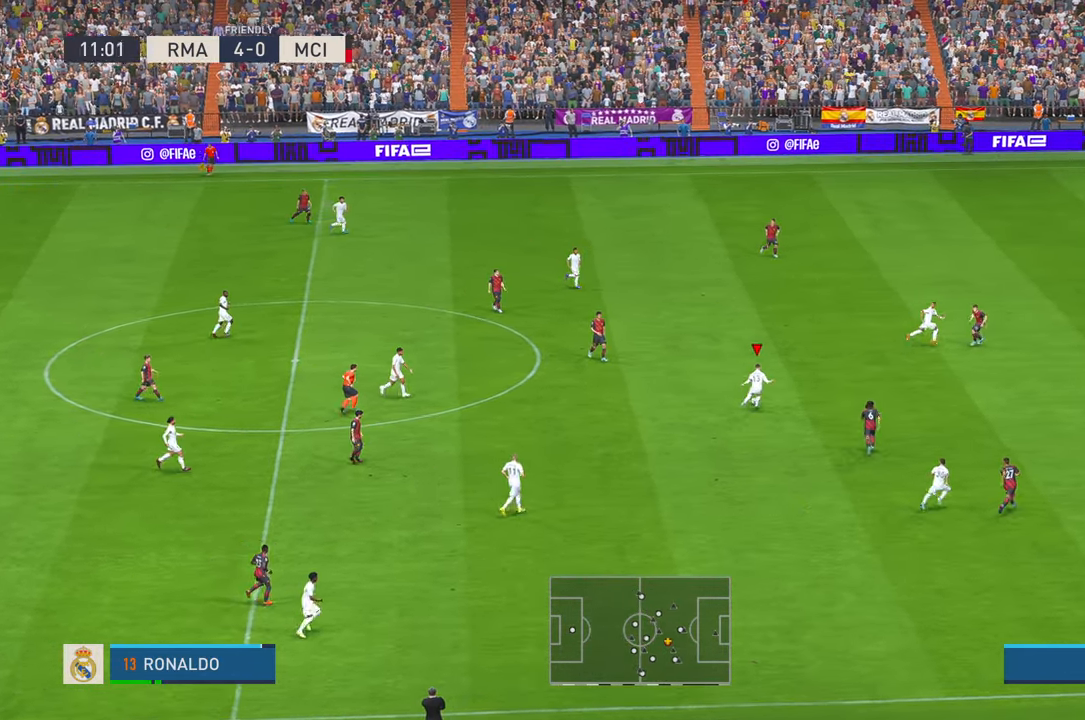
{"dt_ms": 500, "buttons": ["R2"], "left_stick": "up-right", "right_stick": "center", "events": []}